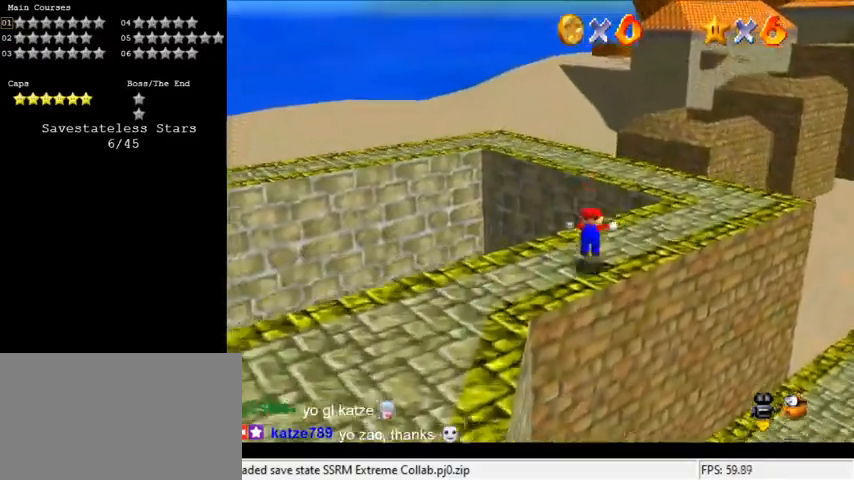
Gameplay with keyboard; each line is a JSON object with the keys held at the frame after it. "events" lists presses ("down") and releases ("up") of "a", "c", "ctrl", "d", "down", "left", "return", "right", "s", "shift", "up", "w", "x" and "y" between this image and that frame as [ms after this image, input, new state], when the widget could be followed in between. No other keys are recorded. Mouse input is not recorded.
{"keys": ["left"], "events": [[67, "right", "up"], [167, "left", "down"], [233, "y", "down"], [267, "shift", "down"], [300, "left", "up"], [400, "left", "down"], [467, "shift", "up"], [467, "y", "up"], [500, "up", "up"]]}
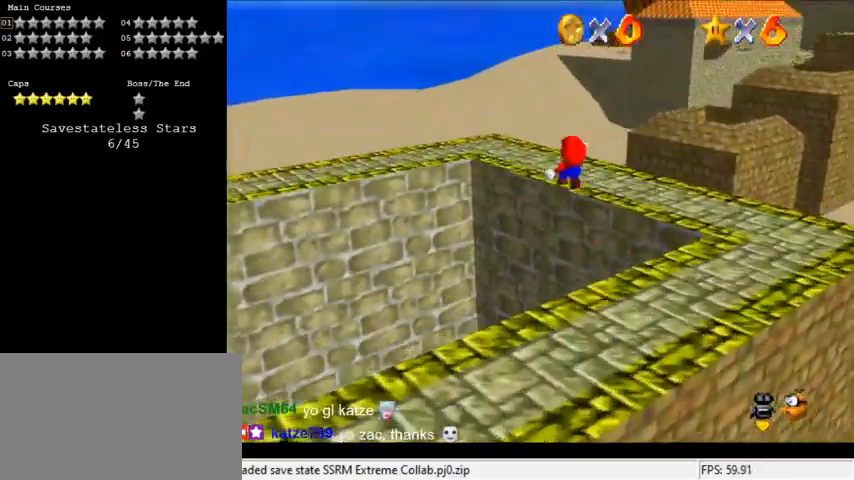
{"keys": [], "events": [[100, "down", "down"], [100, "left", "up"], [133, "a", "down"], [267, "down", "up"], [333, "a", "up"]]}
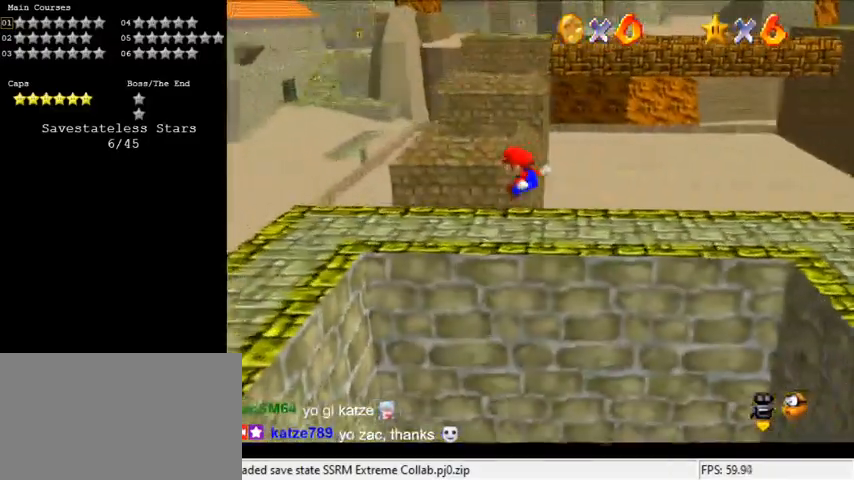
{"keys": [], "events": [[67, "right", "down"], [200, "up", "down"], [233, "right", "up"], [300, "up", "up"]]}
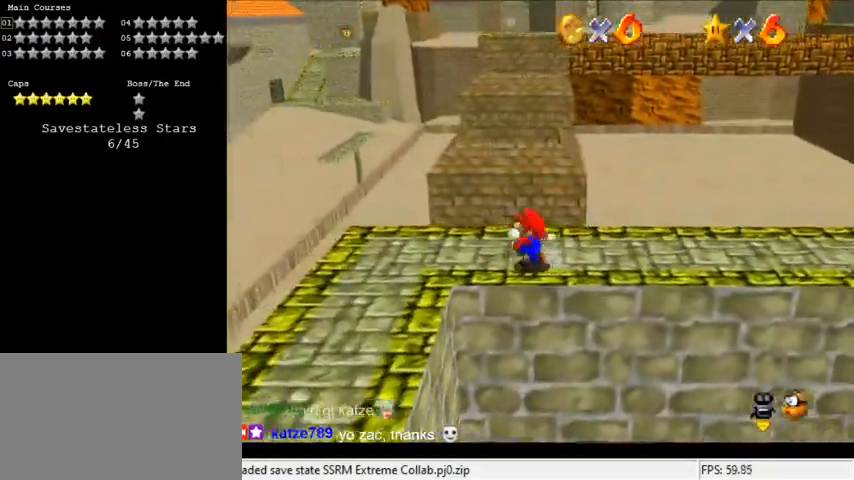
{"keys": ["up"], "events": [[33, "left", "down"], [200, "down", "down"], [300, "down", "up"], [400, "up", "down"], [433, "left", "up"]]}
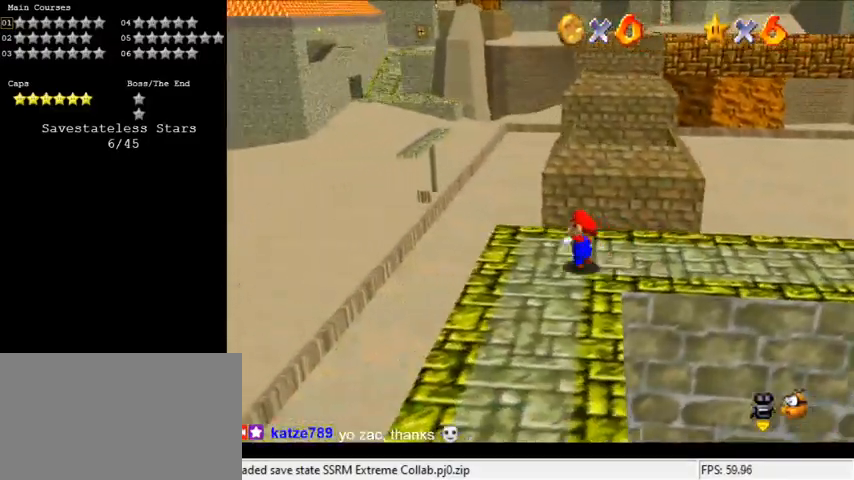
{"keys": ["down", "right"], "events": [[33, "up", "up"], [400, "shift", "down"], [433, "shift", "up"], [500, "down", "down"], [500, "right", "down"]]}
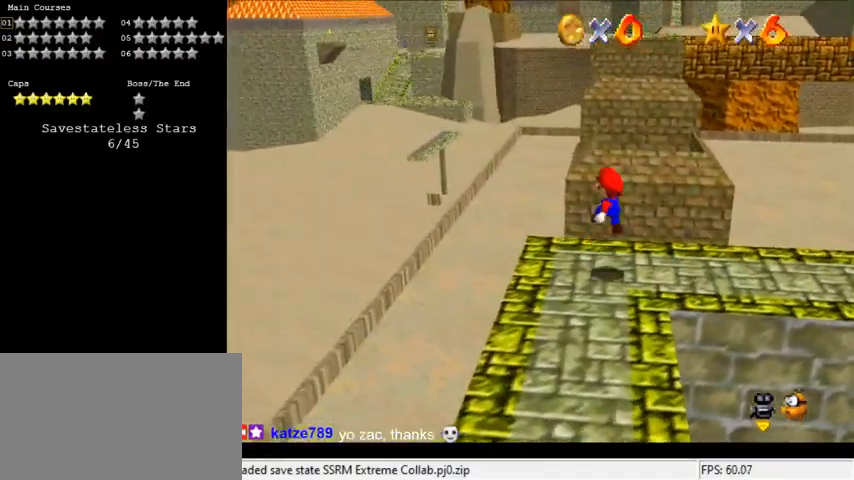
{"keys": ["ctrl"], "events": [[367, "down", "up"], [400, "right", "up"], [467, "ctrl", "down"]]}
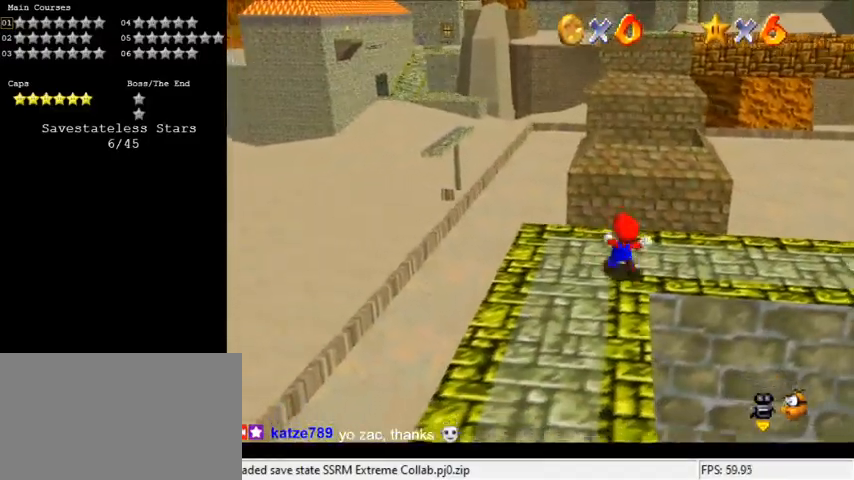
{"keys": ["shift", "up", "y"], "events": [[33, "up", "down"], [100, "ctrl", "up"], [433, "y", "down"], [467, "shift", "down"]]}
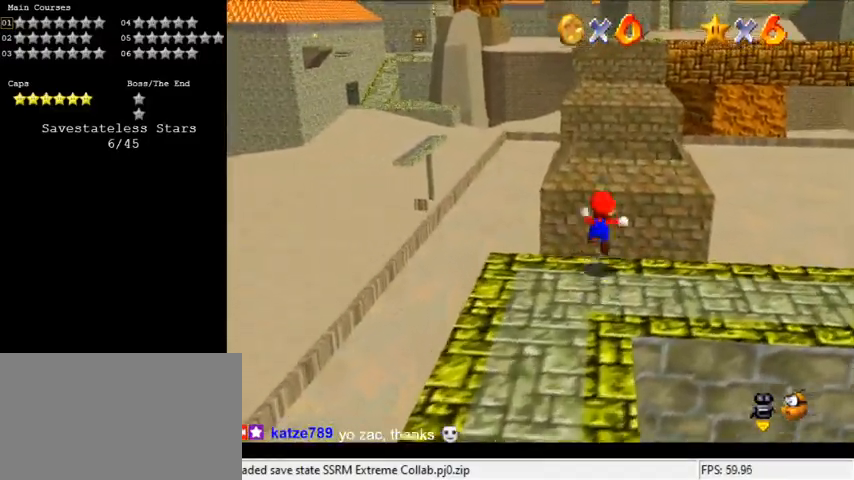
{"keys": ["a", "up"], "events": [[200, "shift", "up"], [200, "y", "up"], [333, "a", "down"]]}
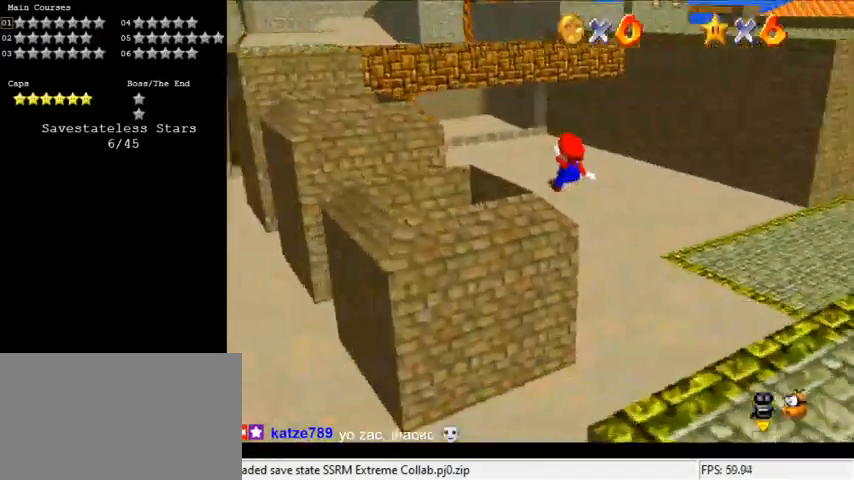
{"keys": [], "events": [[33, "a", "up"], [67, "a", "down"], [67, "left", "down"], [267, "a", "up"], [333, "up", "up"], [433, "left", "up"]]}
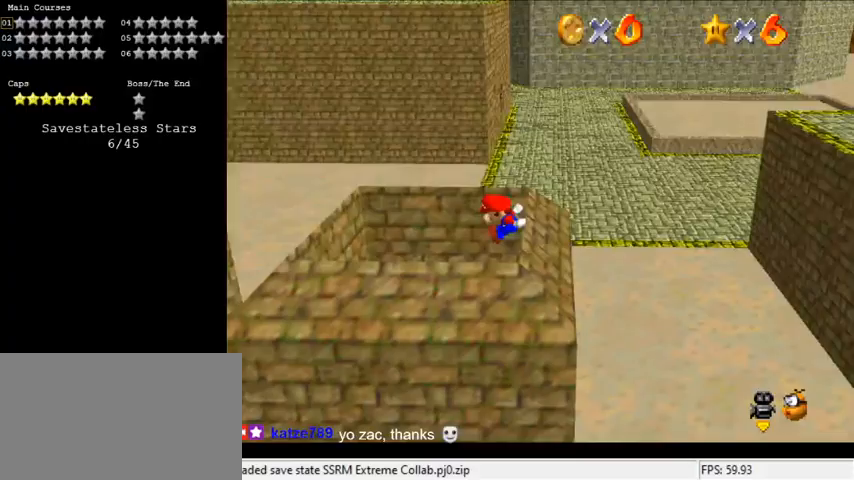
{"keys": ["right", "shift"], "events": [[67, "right", "down"], [167, "right", "up"], [300, "left", "down"], [500, "left", "up"], [500, "right", "down"], [500, "shift", "down"]]}
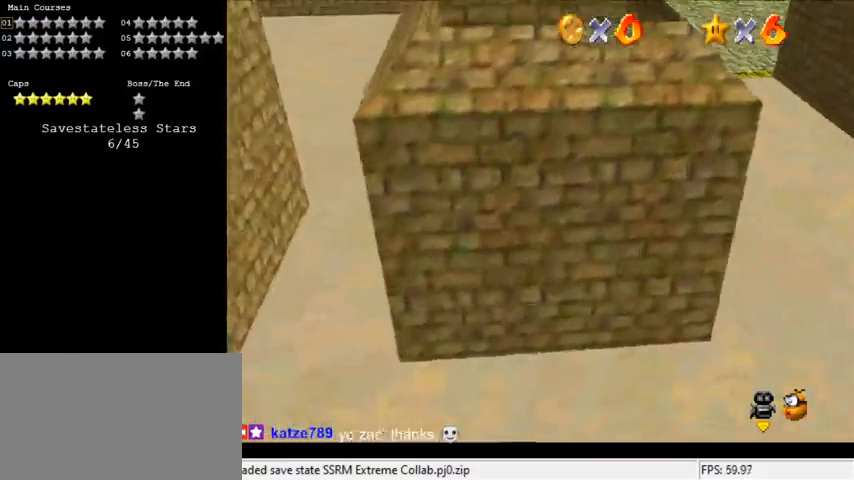
{"keys": ["left", "shift"], "events": [[233, "shift", "up"], [467, "left", "down"], [467, "right", "up"], [467, "shift", "down"]]}
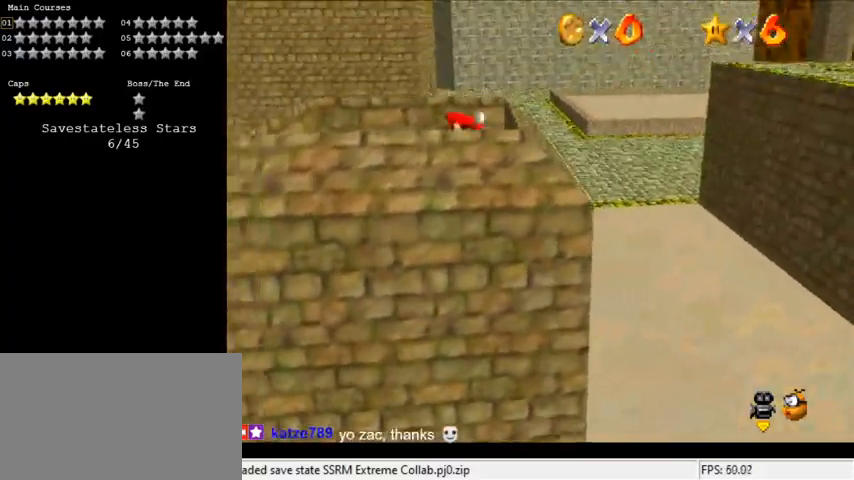
{"keys": ["left", "shift"], "events": []}
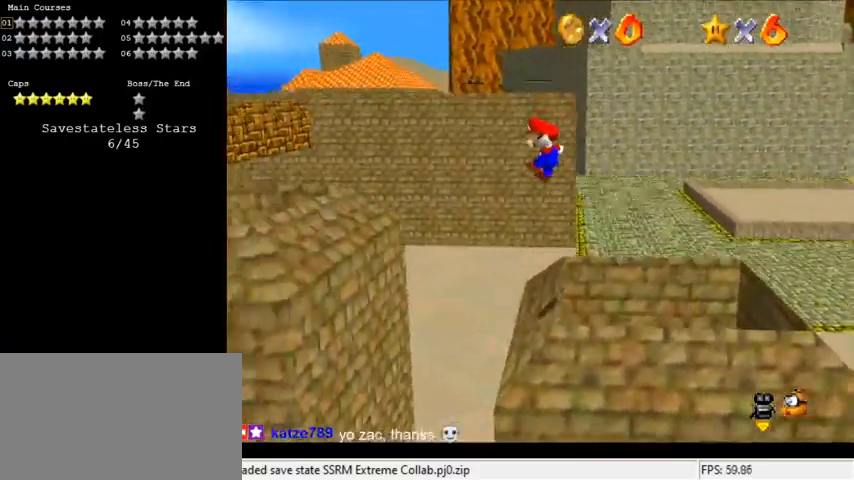
{"keys": ["left", "shift"], "events": [[67, "left", "up"], [67, "right", "down"], [200, "right", "up"], [433, "left", "down"]]}
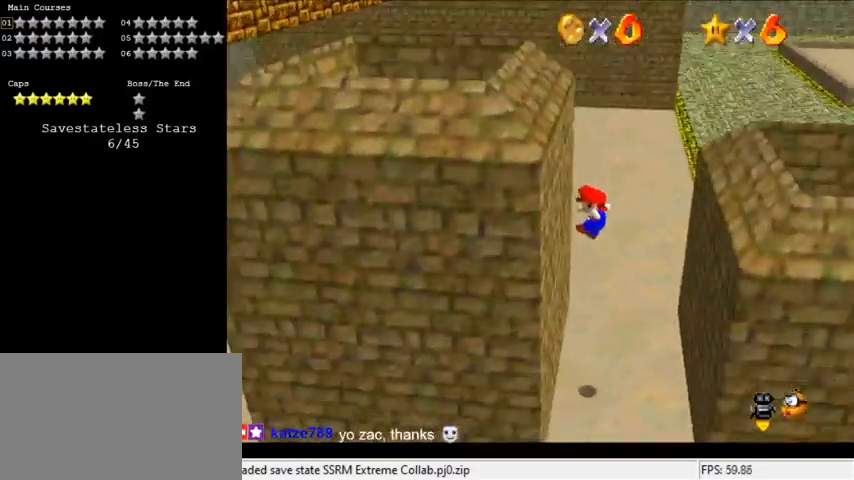
{"keys": ["right"], "events": [[33, "shift", "up"], [167, "shift", "down"], [233, "shift", "up"], [267, "left", "up"], [400, "right", "down"]]}
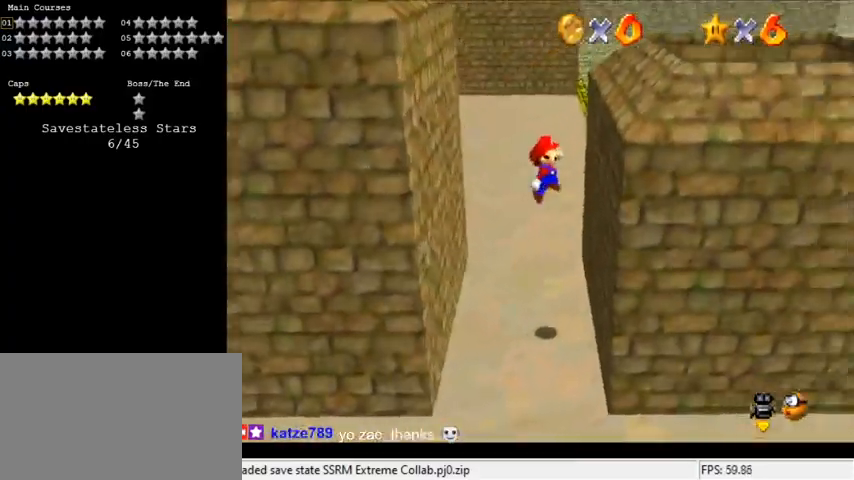
{"keys": ["left"], "events": [[233, "shift", "down"], [333, "shift", "up"], [400, "down", "down"], [400, "right", "up"], [467, "left", "down"], [500, "down", "up"]]}
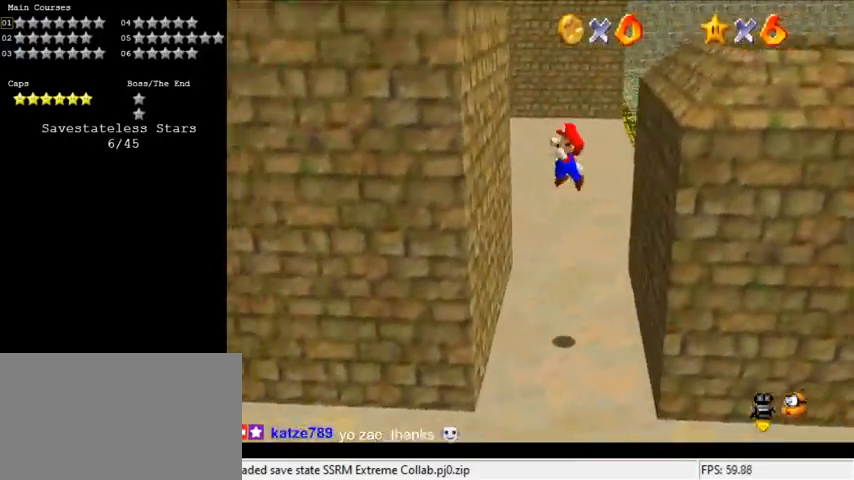
{"keys": ["right"], "events": [[100, "left", "up"], [200, "left", "down"], [333, "right", "down"], [333, "shift", "down"], [367, "left", "up"], [467, "shift", "up"]]}
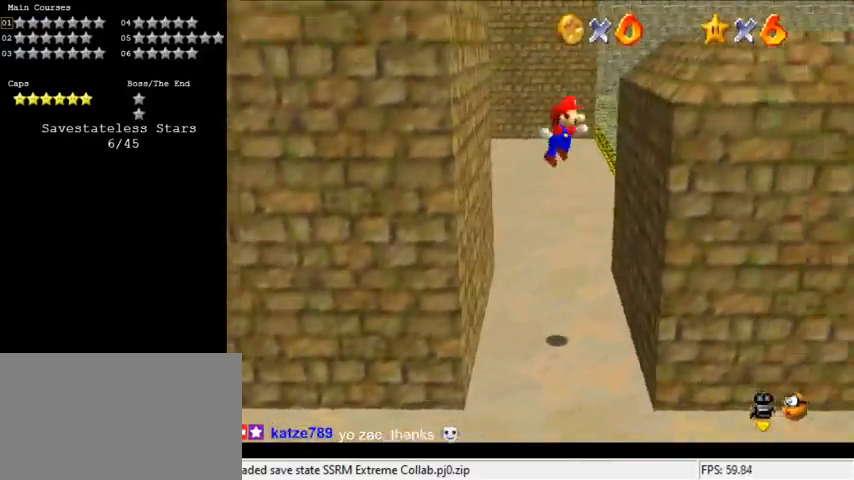
{"keys": ["shift"], "events": [[200, "right", "up"], [300, "shift", "down"]]}
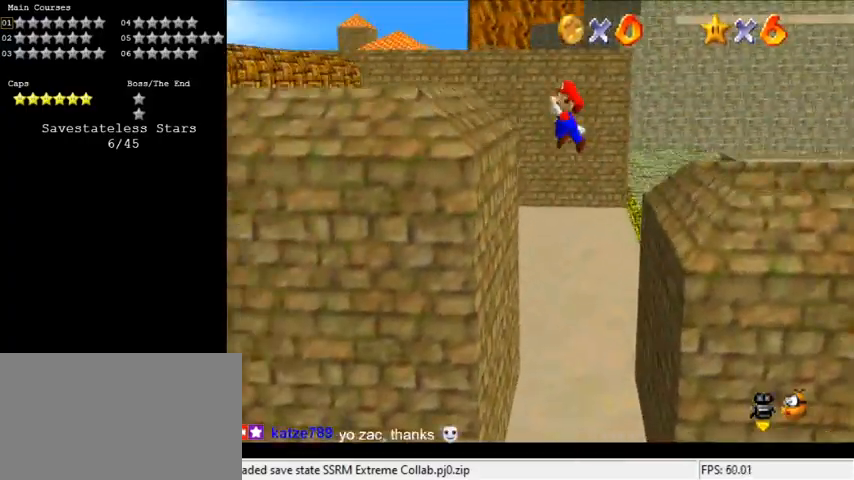
{"keys": ["left"], "events": [[67, "left", "down"], [500, "shift", "up"]]}
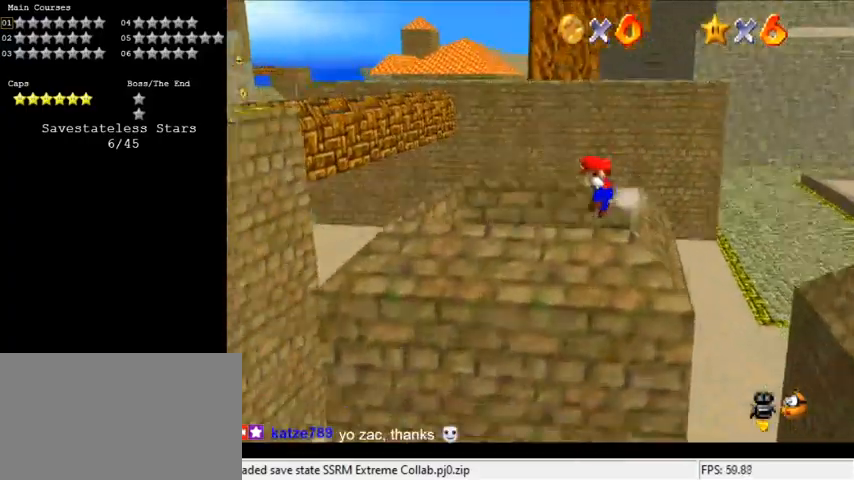
{"keys": ["left", "shift"], "events": [[167, "left", "up"], [367, "left", "down"], [500, "shift", "down"]]}
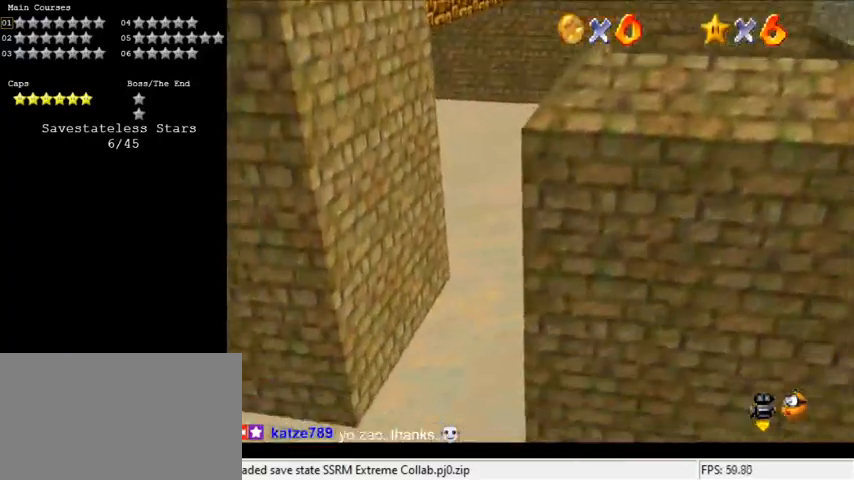
{"keys": ["right"], "events": [[67, "left", "up"], [67, "right", "down"], [100, "shift", "up"]]}
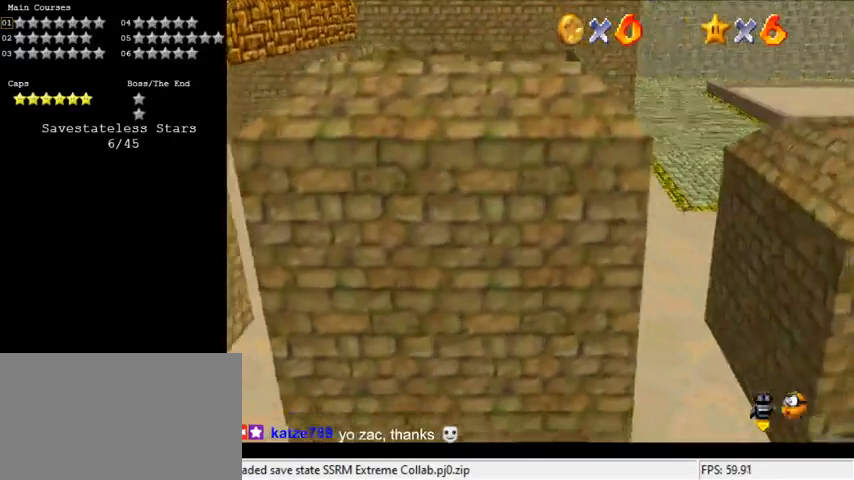
{"keys": ["left", "shift"], "events": [[33, "left", "down"], [33, "right", "up"], [33, "shift", "down"]]}
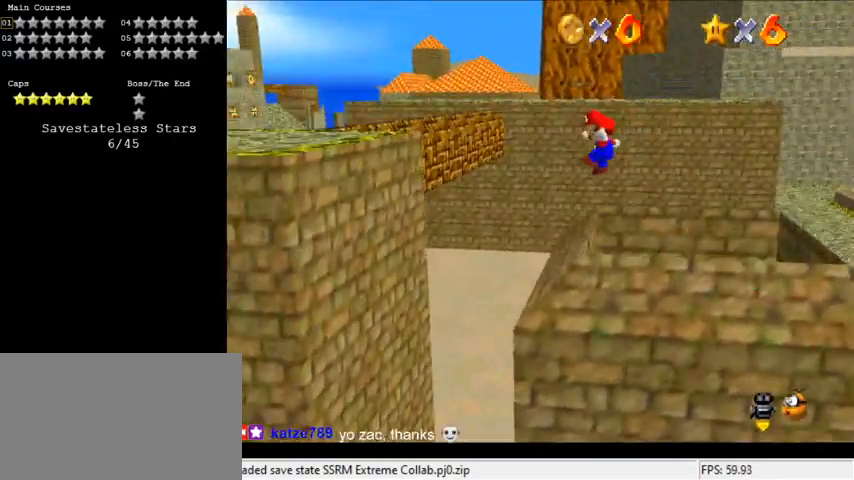
{"keys": ["left", "shift"], "events": [[133, "left", "up"], [167, "right", "down"], [267, "right", "up"], [500, "left", "down"]]}
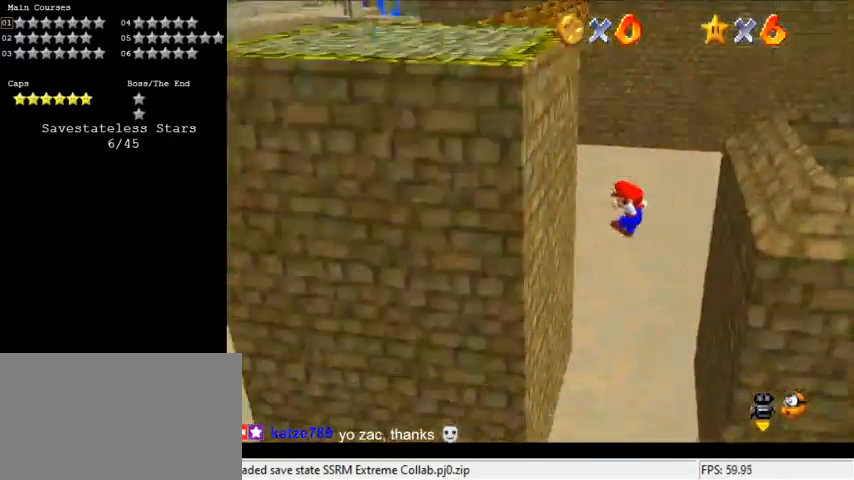
{"keys": ["right"], "events": [[100, "shift", "up"], [267, "left", "up"], [267, "right", "down"], [333, "shift", "down"], [500, "shift", "up"]]}
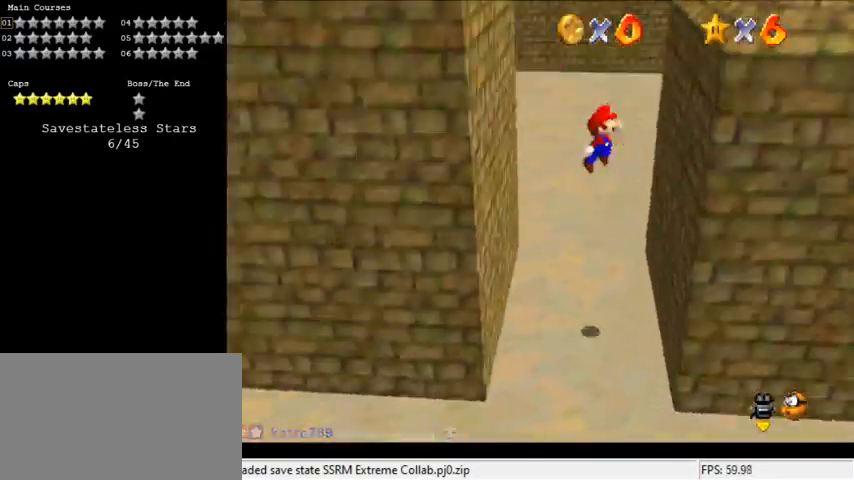
{"keys": ["left", "shift"], "events": [[233, "shift", "down"], [367, "right", "up"], [433, "left", "down"]]}
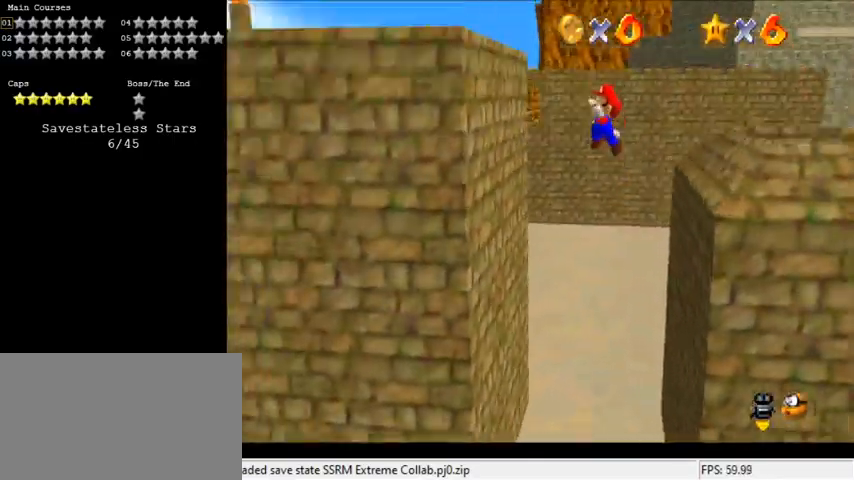
{"keys": ["left", "shift"], "events": [[67, "left", "up"], [167, "left", "down"], [300, "shift", "up"], [400, "shift", "down"]]}
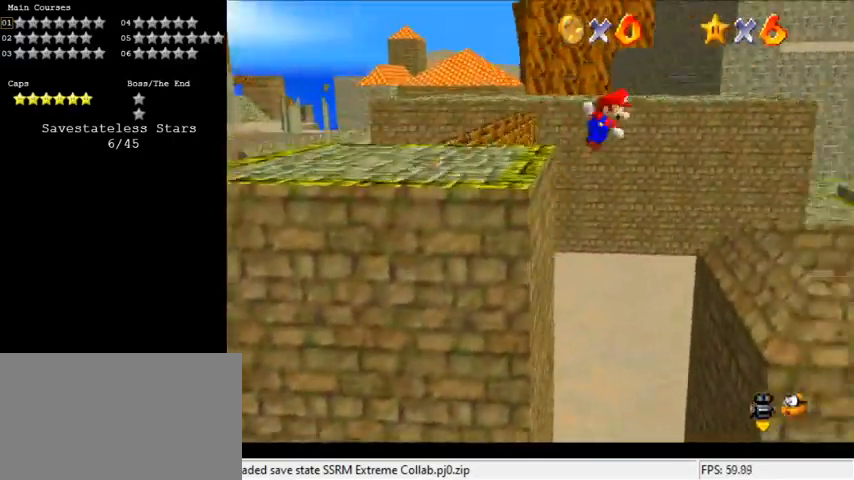
{"keys": ["left", "shift"], "events": []}
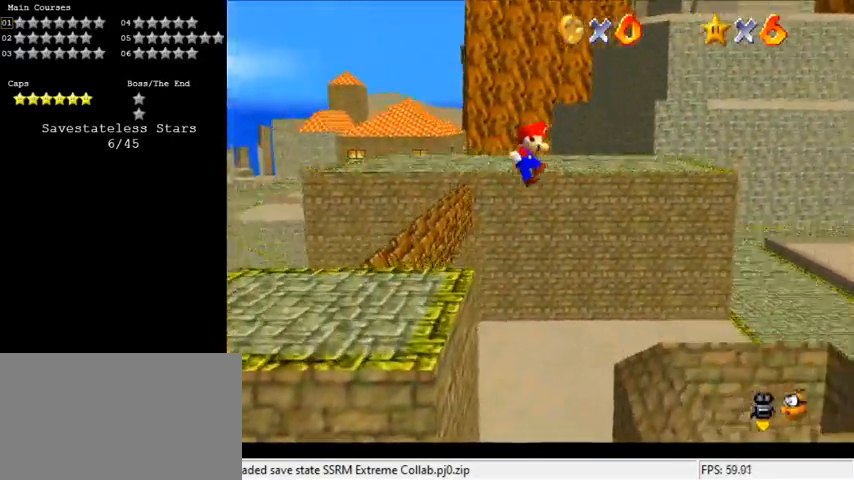
{"keys": ["left", "shift"], "events": [[267, "shift", "up"], [467, "shift", "down"]]}
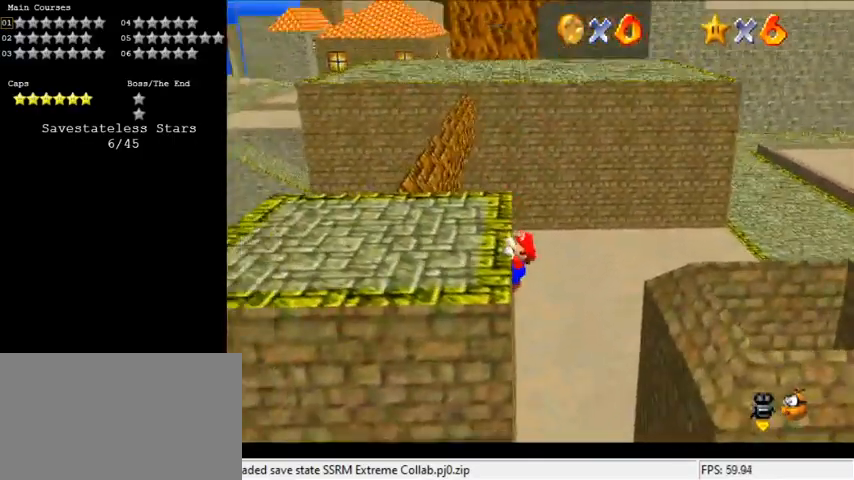
{"keys": ["down", "left"], "events": [[33, "shift", "up"], [133, "shift", "down"], [233, "shift", "up"], [467, "down", "down"]]}
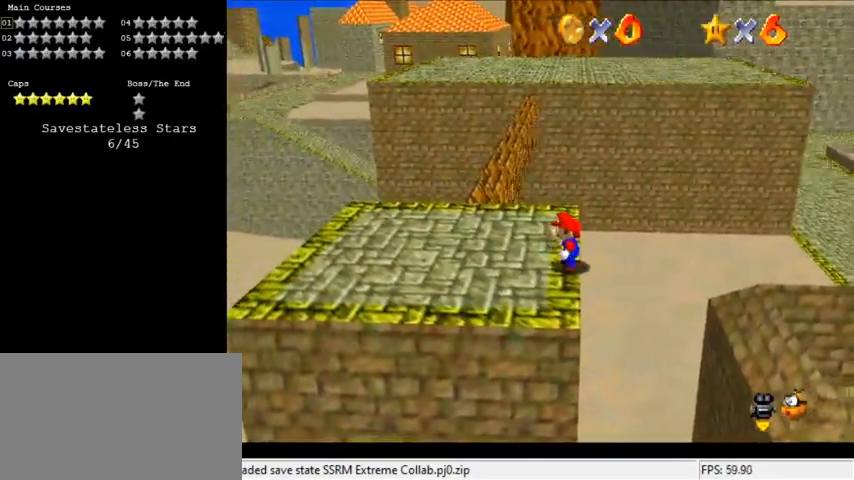
{"keys": ["left"], "events": [[400, "down", "up"]]}
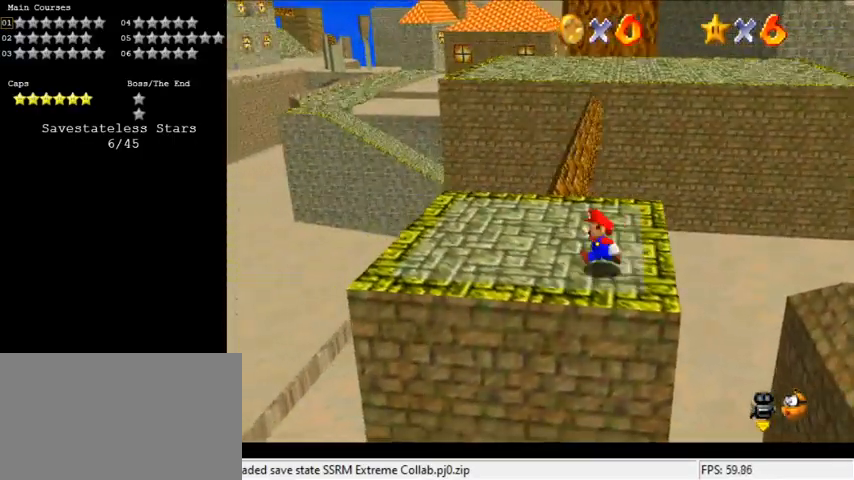
{"keys": ["ctrl", "shift"], "events": [[100, "up", "down"], [167, "left", "up"], [433, "ctrl", "down"], [433, "shift", "down"], [433, "up", "up"]]}